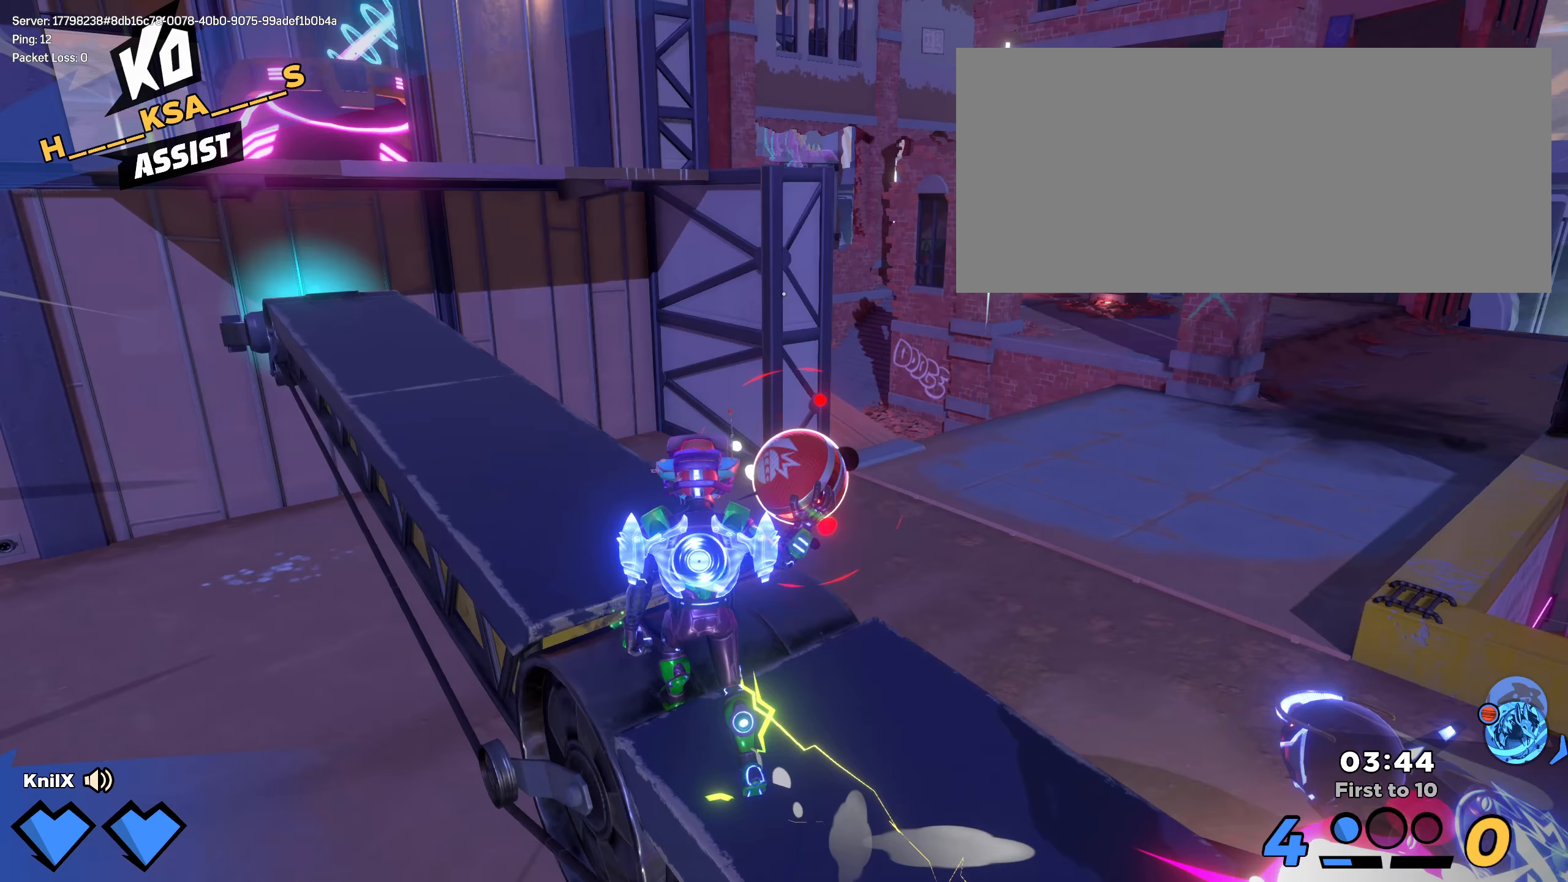
Gameplay with keyboard and mouse; each line is a JSON object with the keys and mouse buttons held at the frame after it (dt_ms = milliseconds from this image to that frame). "events" lists presses ("down") and releases ("up") of "a", "alt", "ctrl", "d", "e", "f", "q", "r", "s", "shift", "space", "w", "mouse_left", "mouse_wheel", "mouse_right", "mouse_mb4" and "mouse_mb5" between this image and that frame as [ms after this image, input, new state], when the widget could be followed in between. "mouse_left", "mouse_wheel", "mouse_right", "mouse_mb4", "mouse_mb5" = the "left", "wheel", "right", "mb4", "mb5" buttons of the "mouse" list. No other keys are recorded. "wheel" means that the mouse wheel is clicked or scrolled. Mouse movement is not recorded.
{"dt_ms": 167, "keys": [], "mouse": [], "events": []}
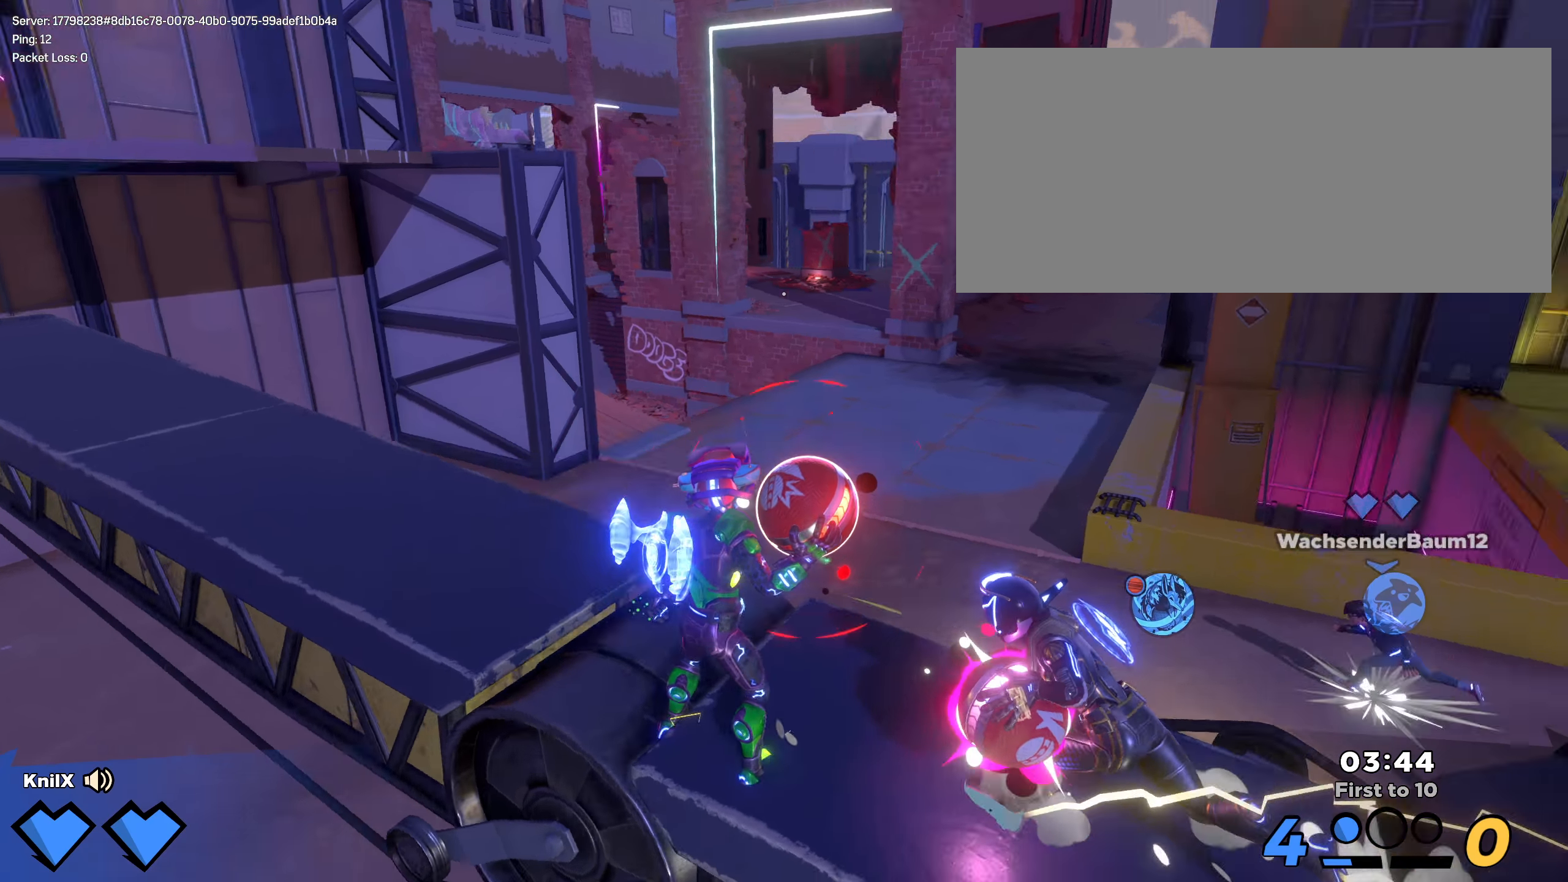
{"dt_ms": 500, "keys": [], "mouse": [], "events": []}
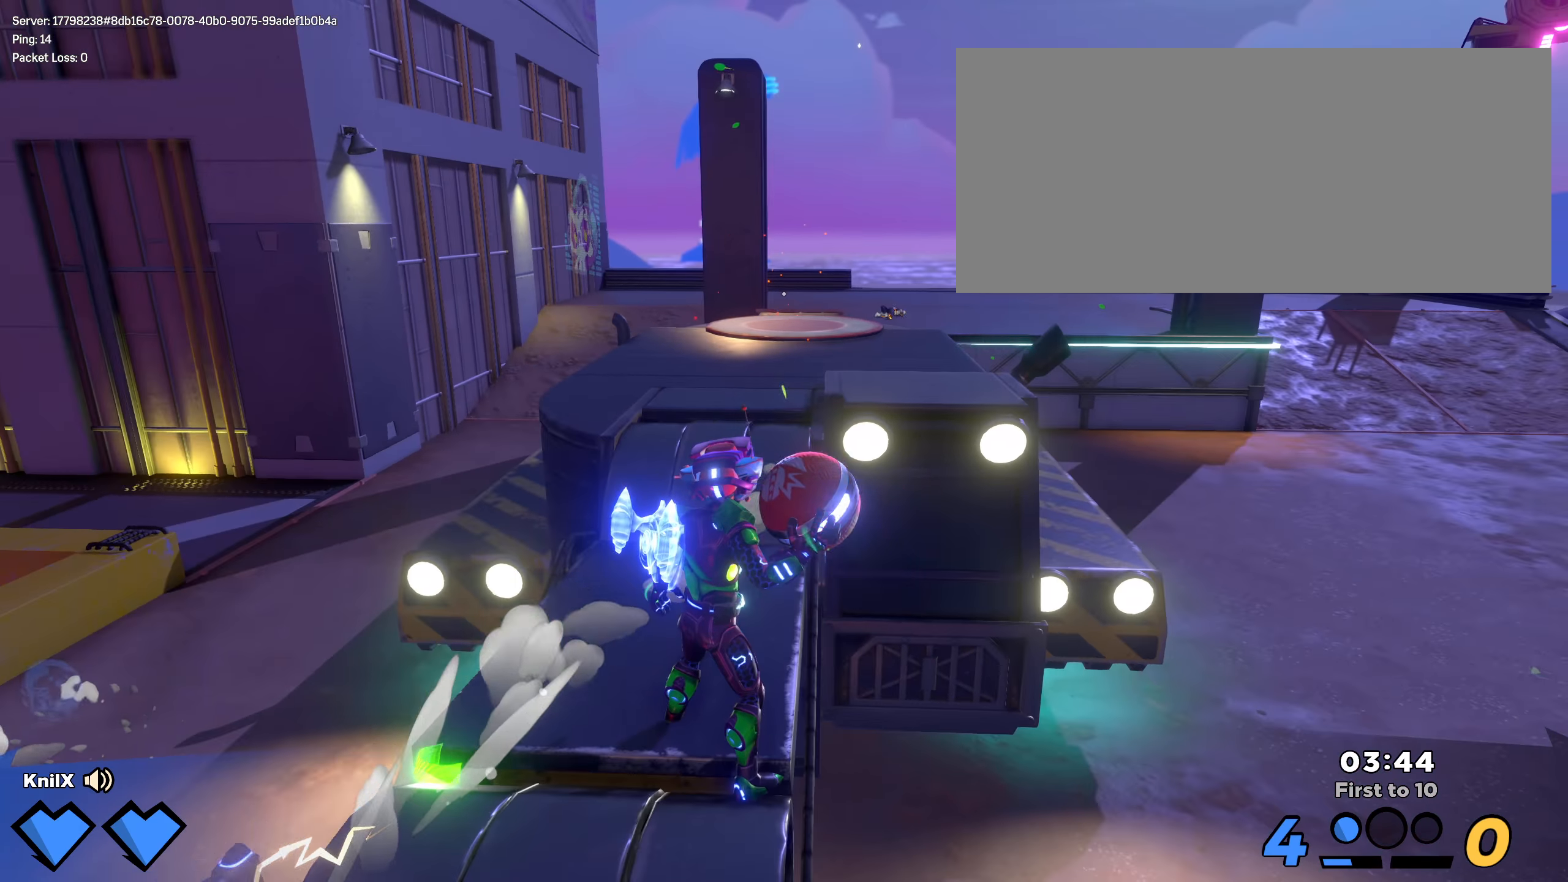
{"dt_ms": 500, "keys": [], "mouse": [], "events": []}
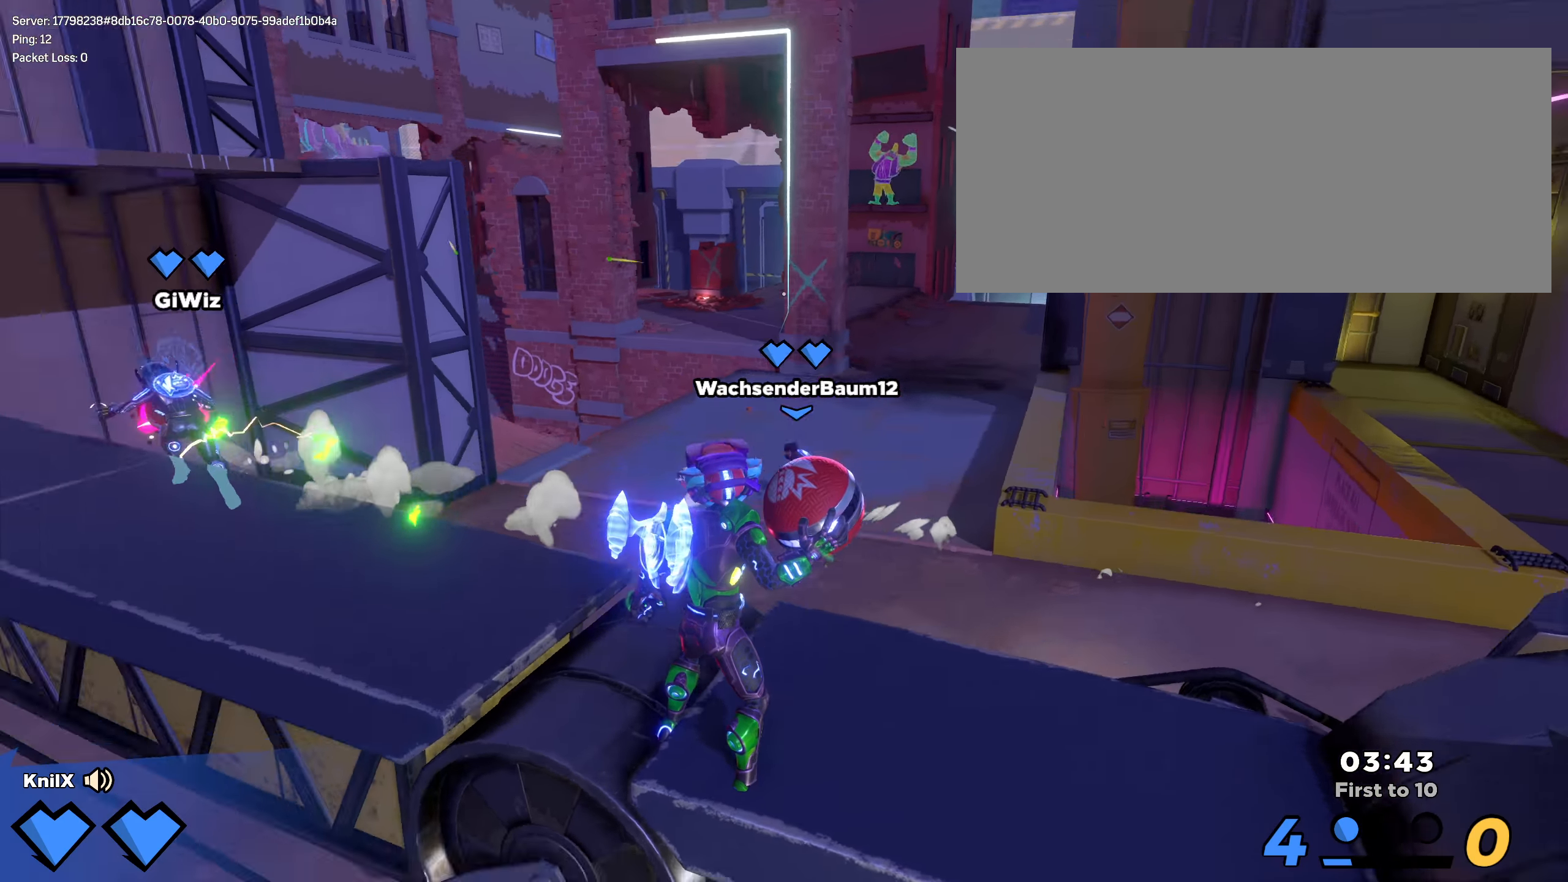
{"dt_ms": 500, "keys": ["d", "w"], "mouse": [], "events": [[491, "w", "down"], [500, "d", "down"]]}
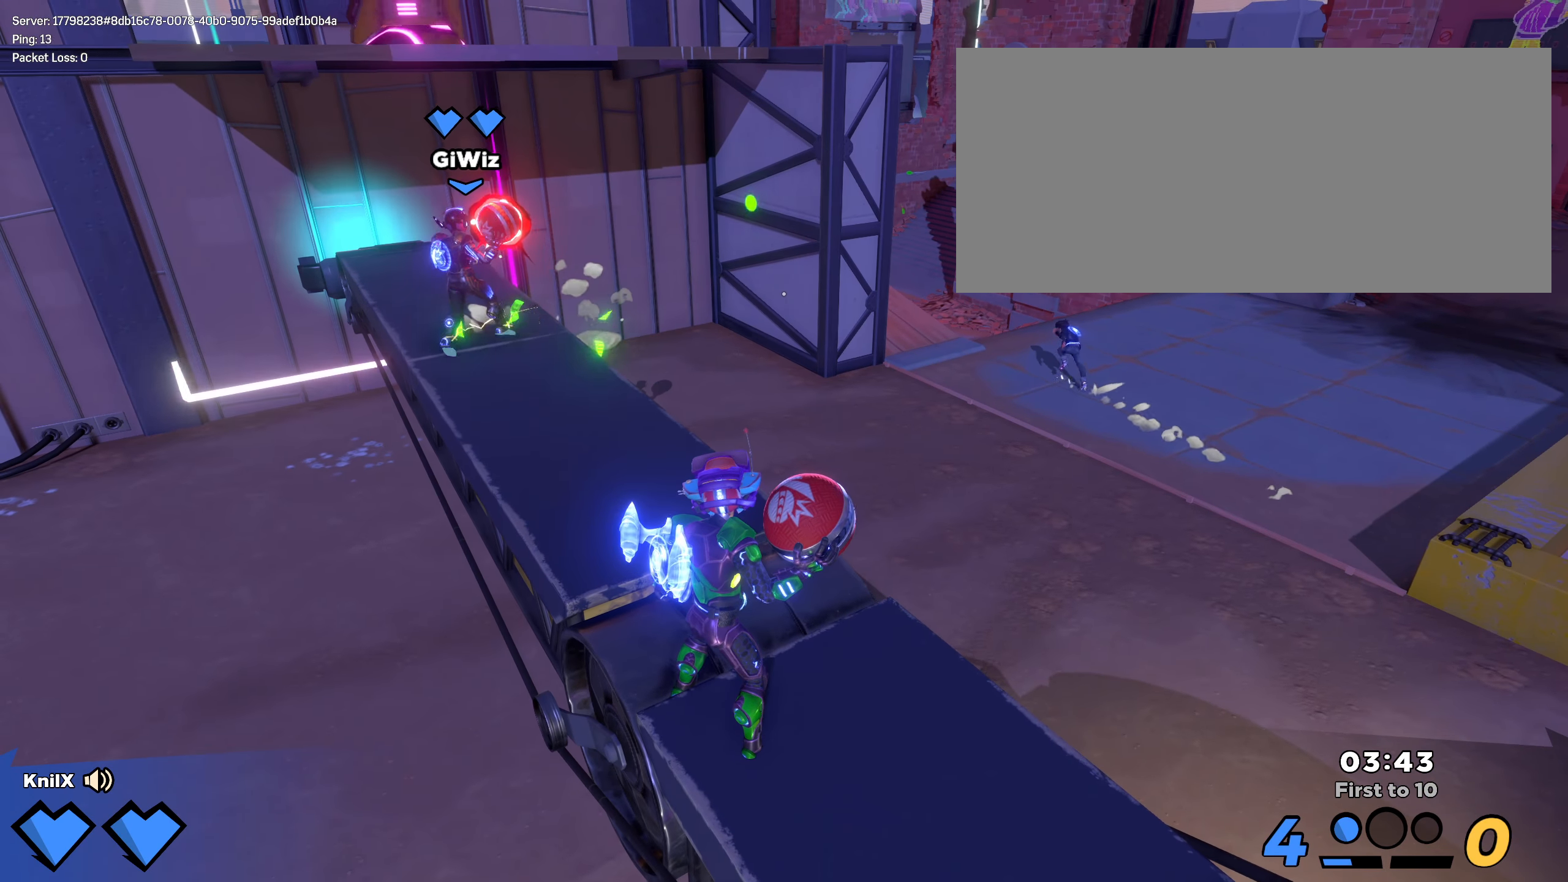
{"dt_ms": 500, "keys": ["d"], "mouse": [], "events": [[8, "w", "up"], [158, "space", "down"], [225, "shift", "down"], [266, "w", "down"], [308, "e", "down"], [333, "space", "up"], [341, "mouse_wheel", "down"], [458, "e", "up"], [475, "shift", "up"], [483, "mouse_wheel", "up"], [500, "w", "up"]]}
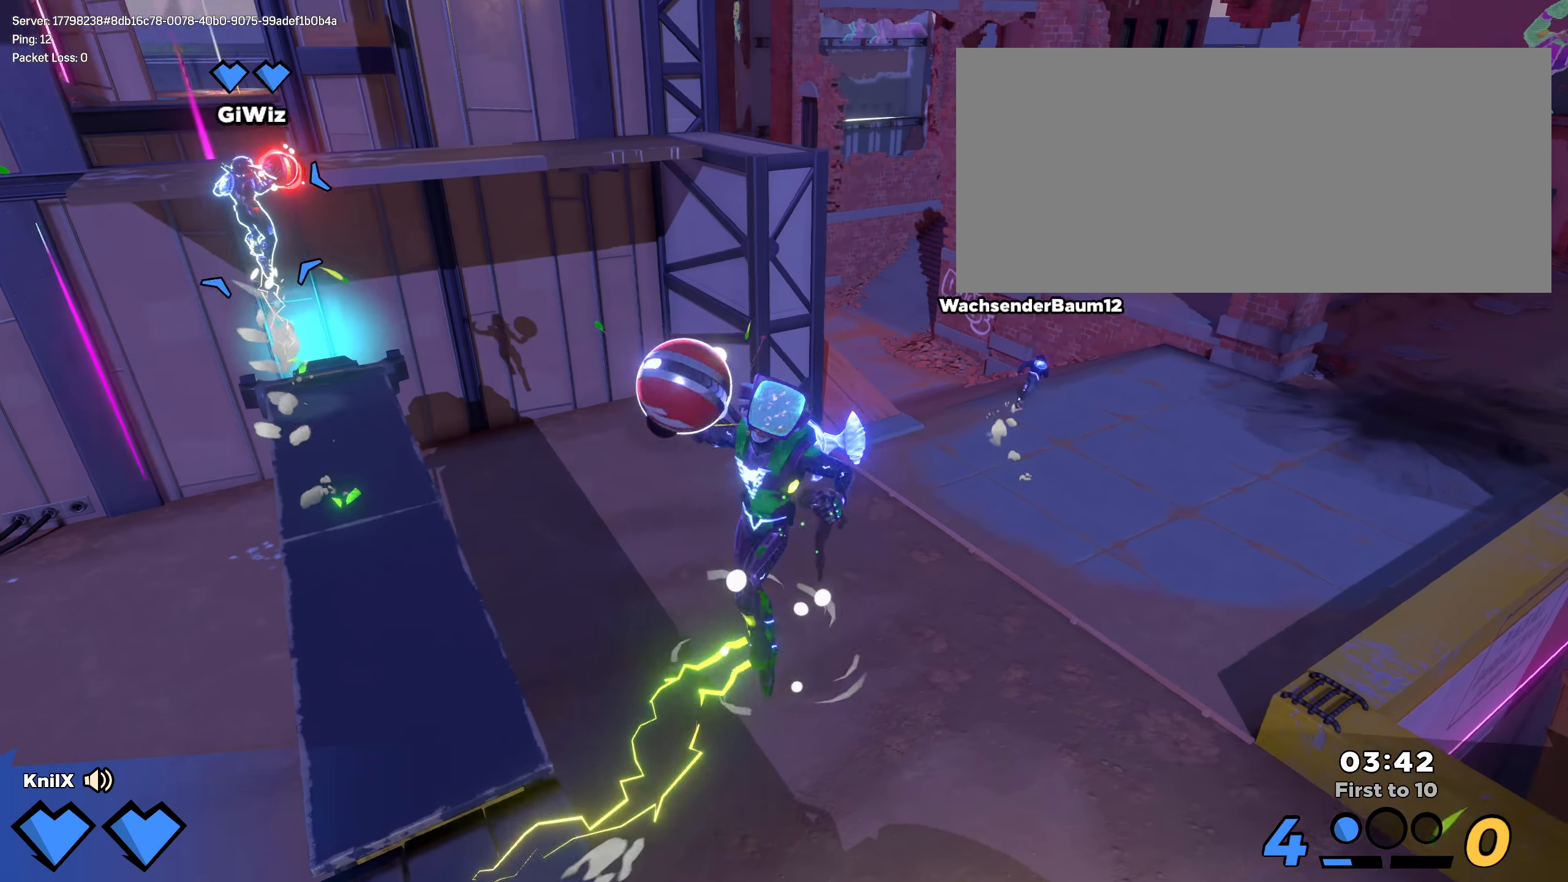
{"dt_ms": 500, "keys": ["d", "q", "s", "shift"], "mouse": [], "events": [[100, "s", "down"], [308, "shift", "down"], [491, "q", "down"]]}
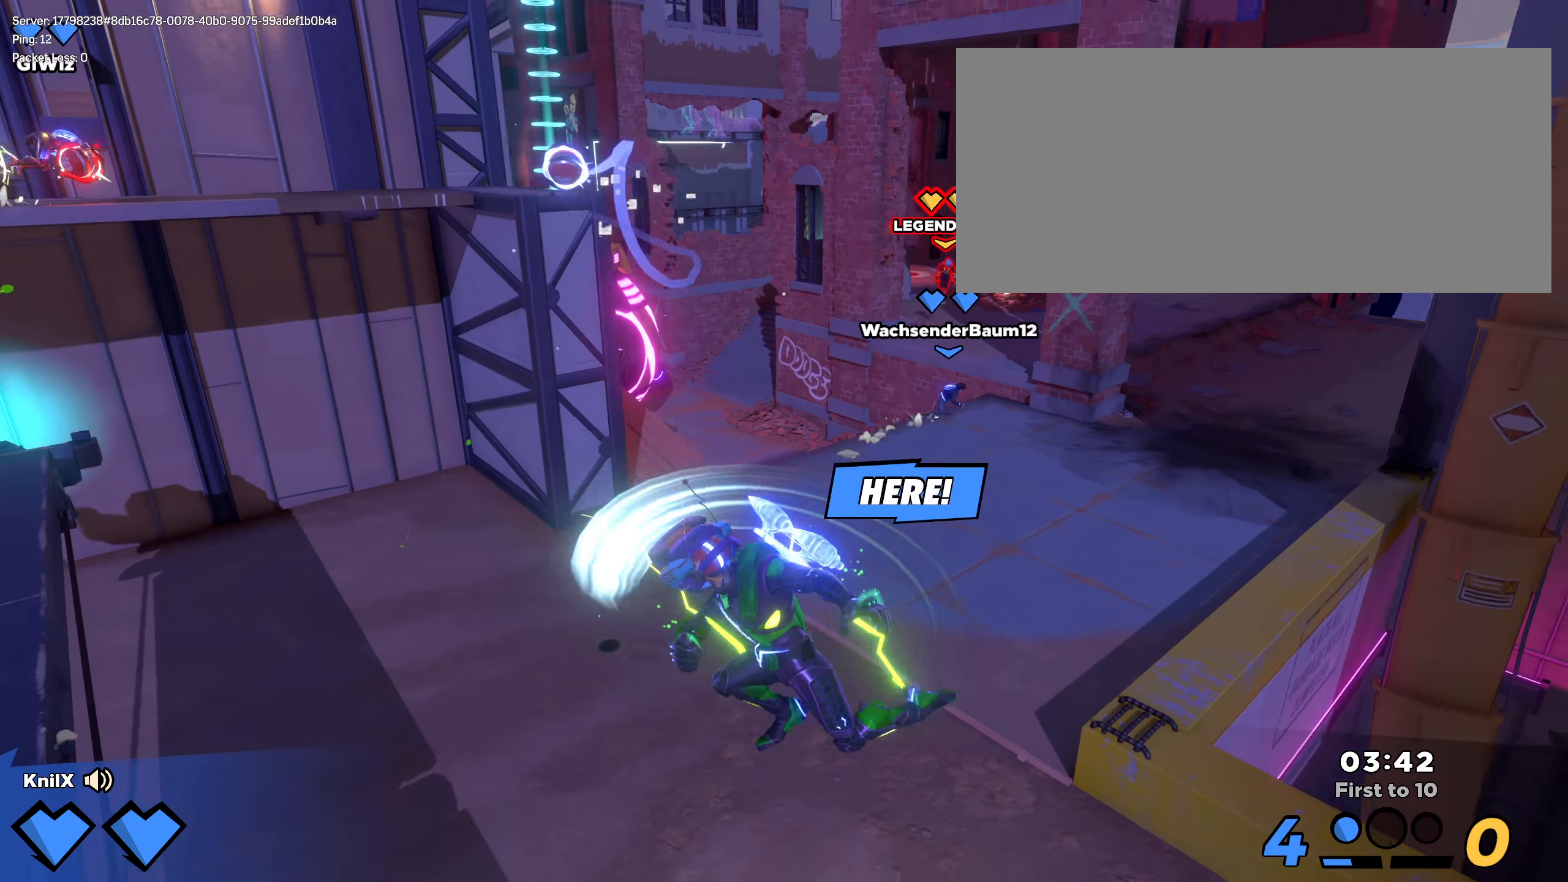
{"dt_ms": 500, "keys": ["d", "s", "shift"], "mouse": [], "events": [[183, "q", "up"], [300, "q", "down"], [466, "q", "up"]]}
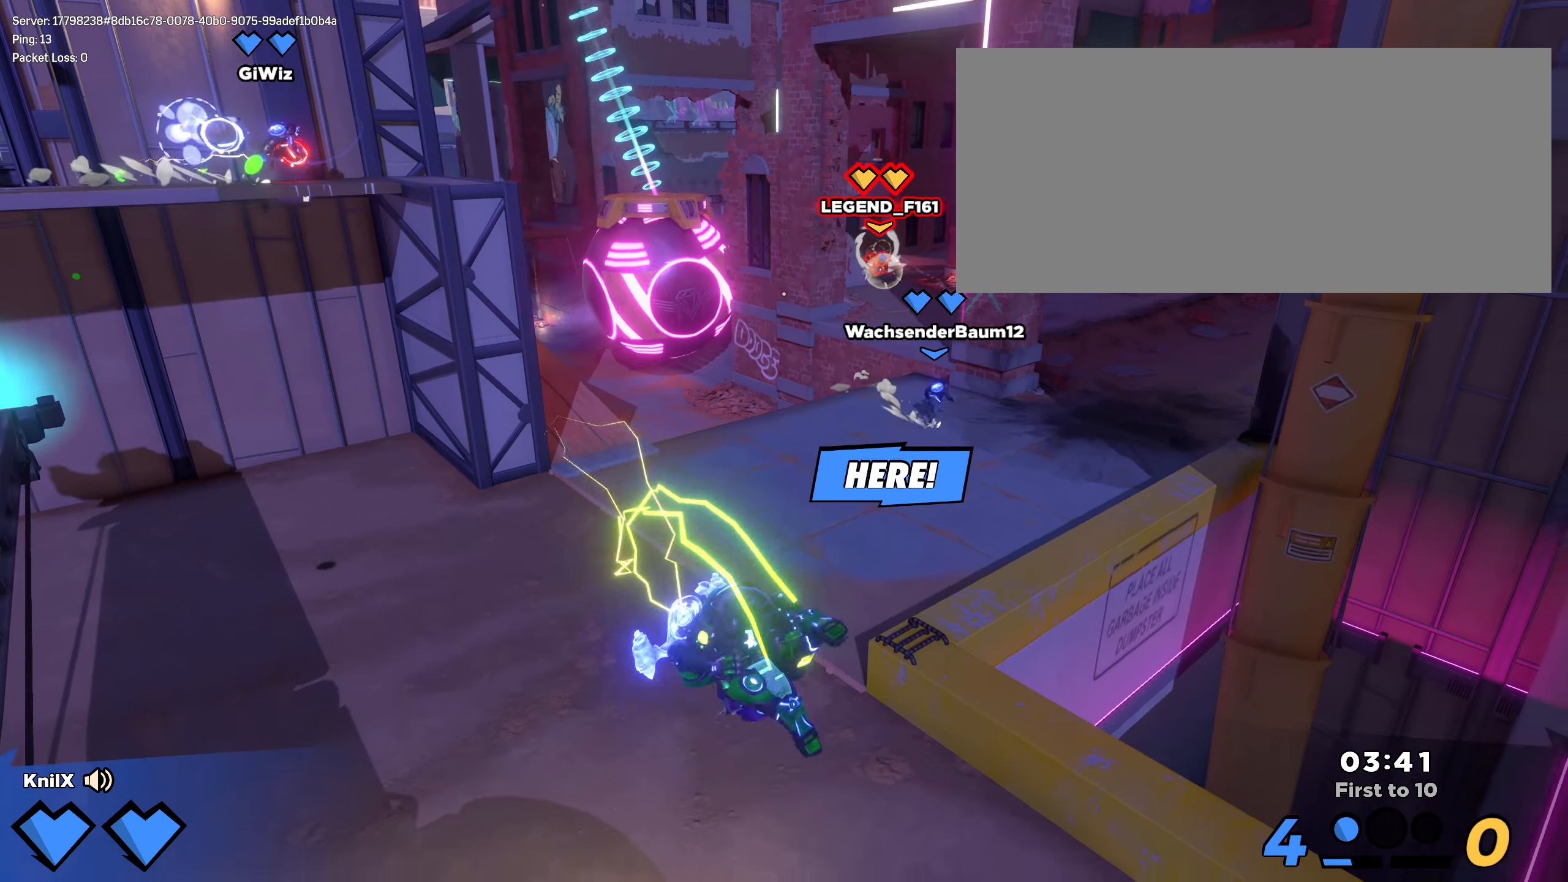
{"dt_ms": 500, "keys": ["q", "shift", "w"], "mouse": [], "events": [[58, "s", "up"], [108, "w", "down"], [133, "d", "up"], [166, "q", "down"], [316, "space", "down"], [325, "q", "up"], [383, "q", "down"], [500, "space", "up"]]}
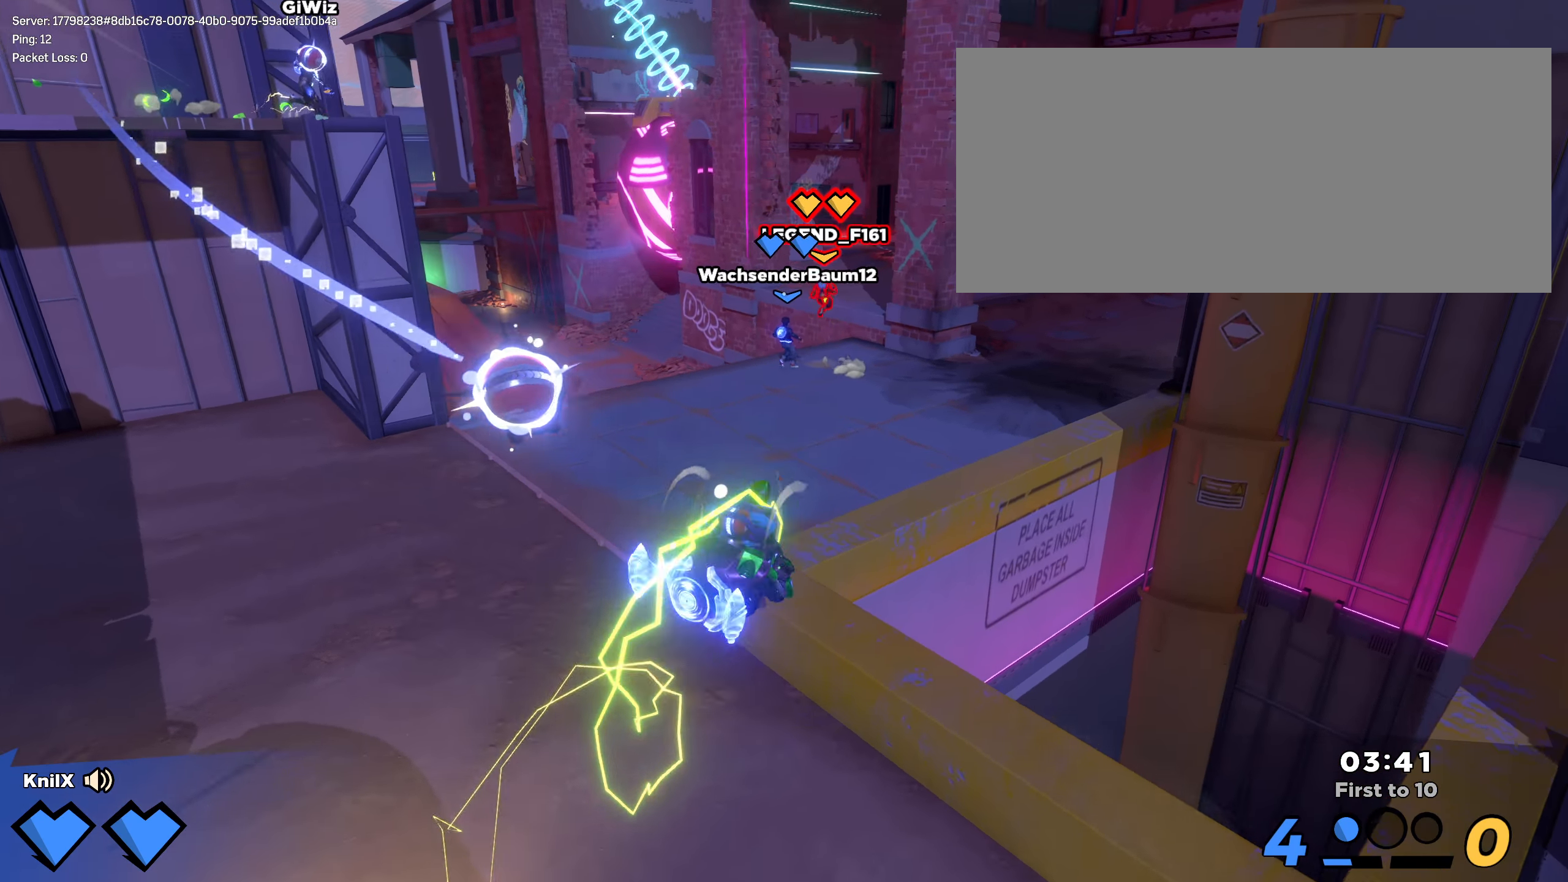
{"dt_ms": 500, "keys": [], "mouse": [], "events": [[8, "q", "up"], [100, "mouse_left", "down"], [133, "shift", "up"], [191, "mouse_left", "up"], [216, "a", "down"], [241, "a", "up"], [241, "w", "up"]]}
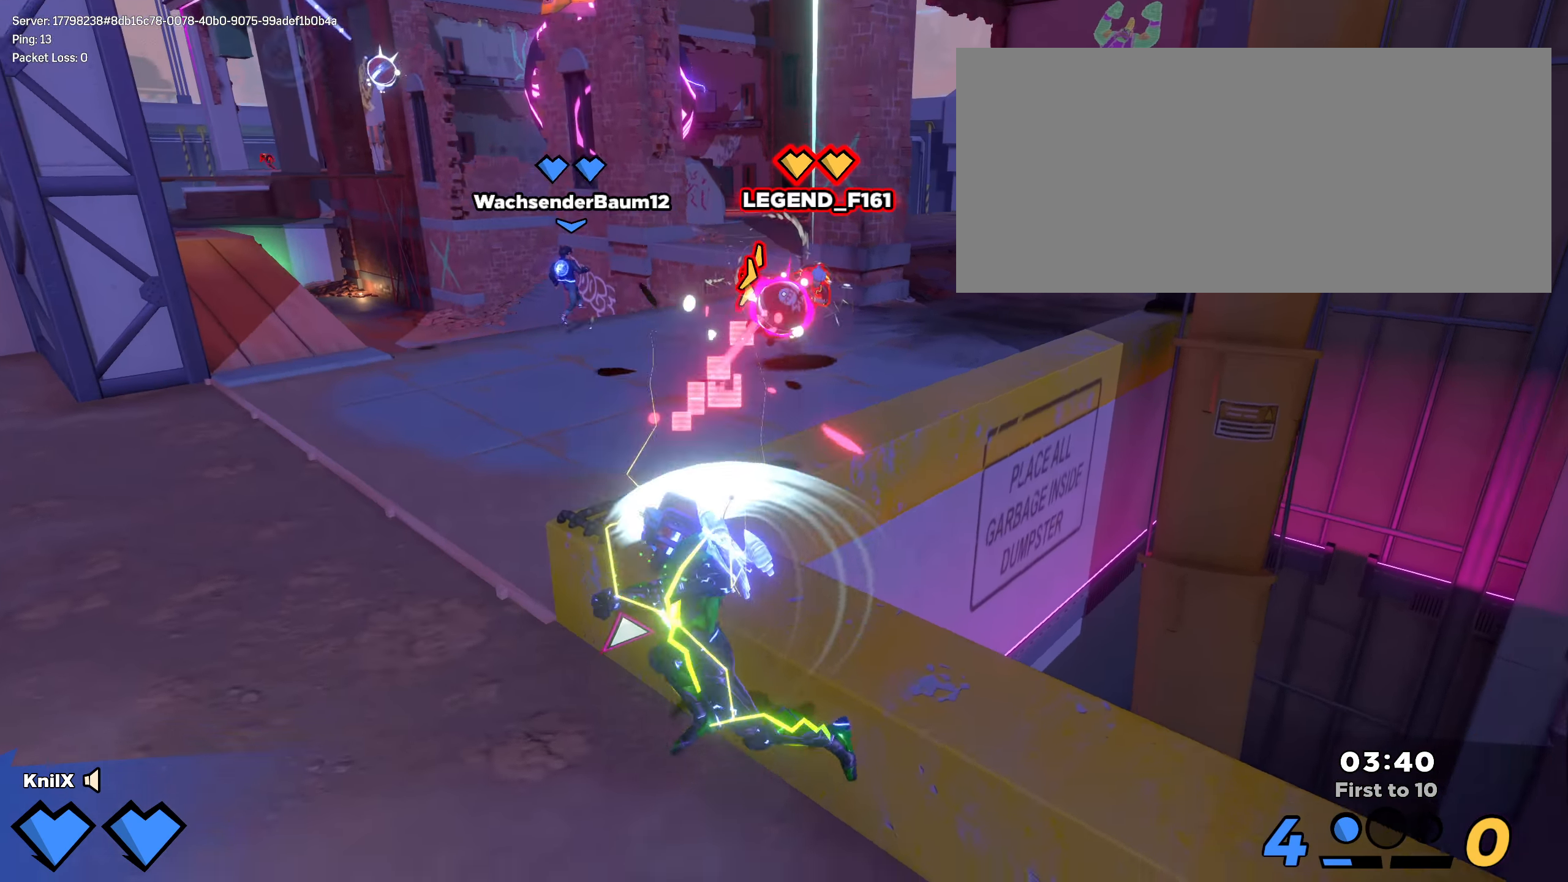
{"dt_ms": 500, "keys": ["shift", "w"], "mouse": [], "events": [[341, "shift", "down"], [391, "w", "down"]]}